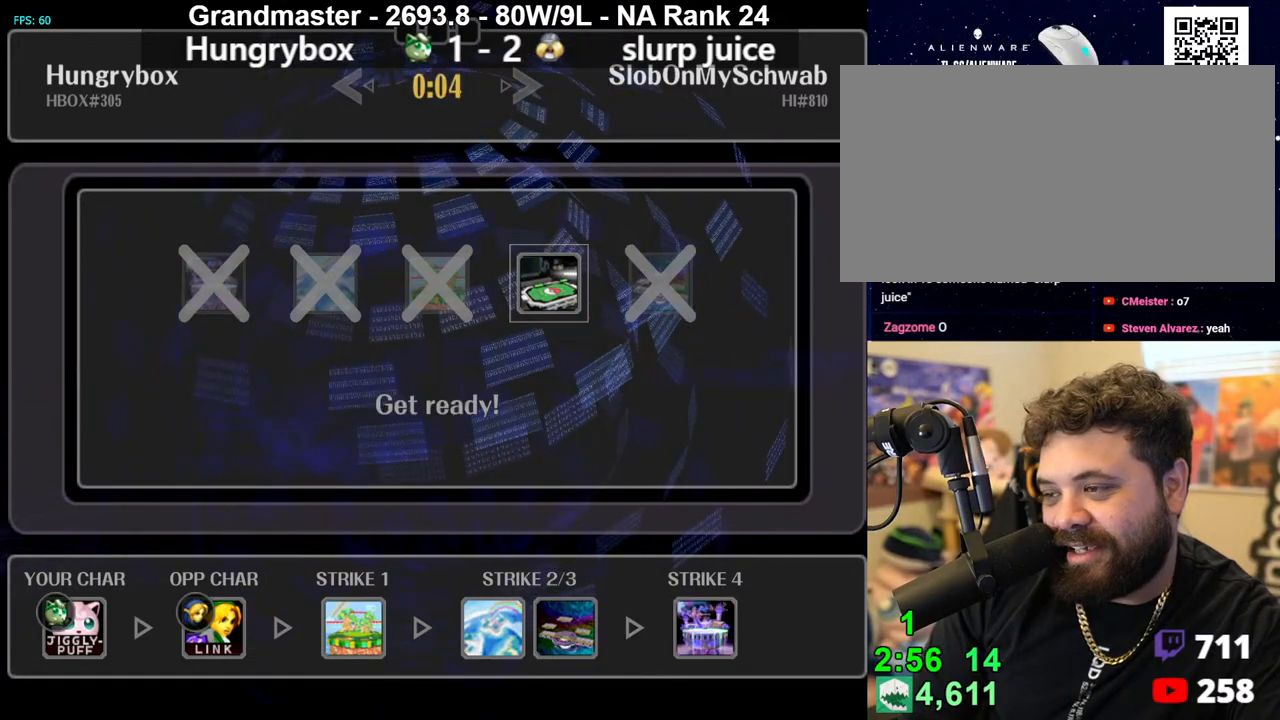
Gameplay with a controller (Nintendo layout); each line is a JSON object with the inputs held at the frame after it. "events" lists button and stick changes between this image and that frame as [ms after this image, input, new state], when the widget could be followed in between. Not read: L3 R3 START.
{"buttons": [], "left_stick": "center", "right_stick": "center", "events": [[117, "A", "up"]]}
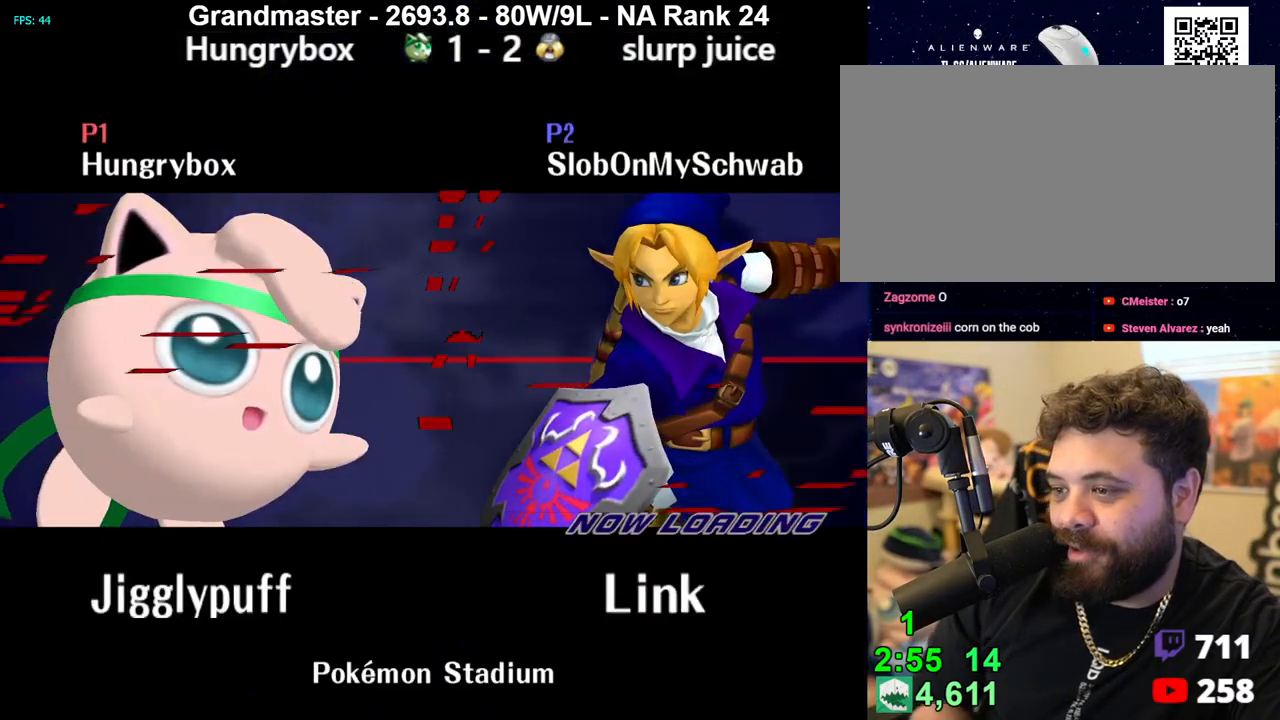
{"buttons": [], "left_stick": "center", "right_stick": "center", "events": []}
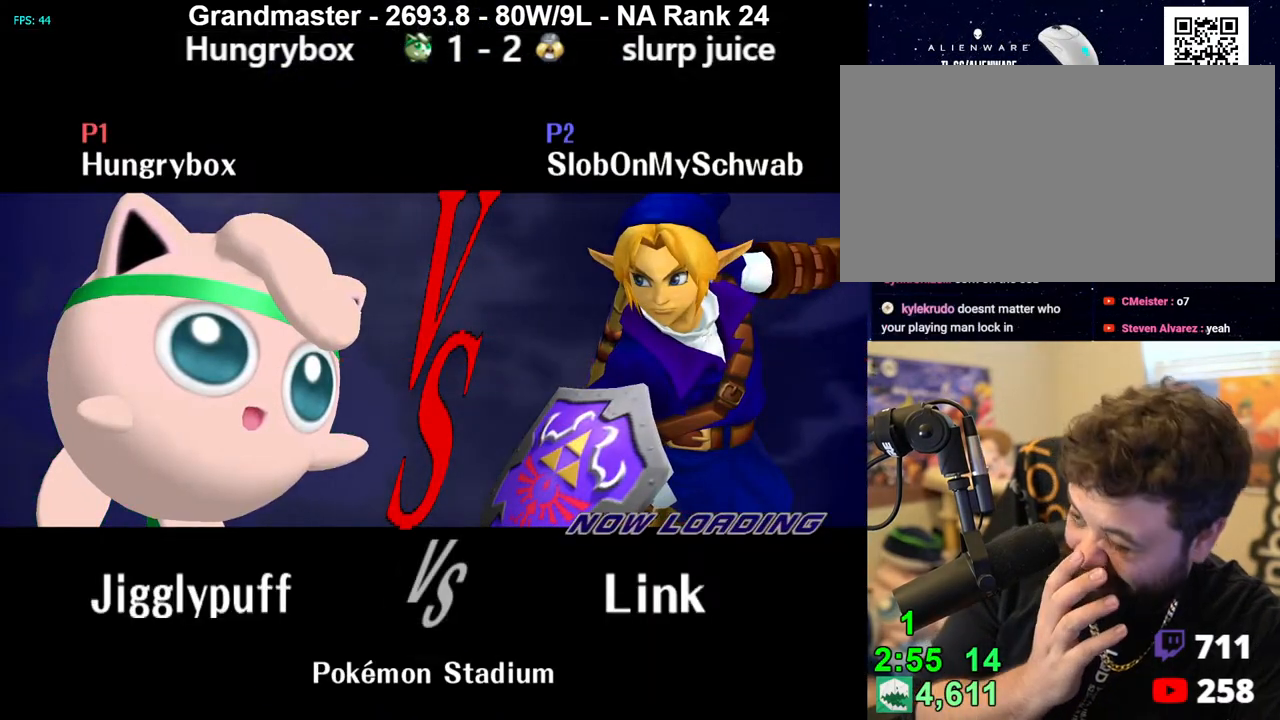
{"buttons": [], "left_stick": "center", "right_stick": "center", "events": []}
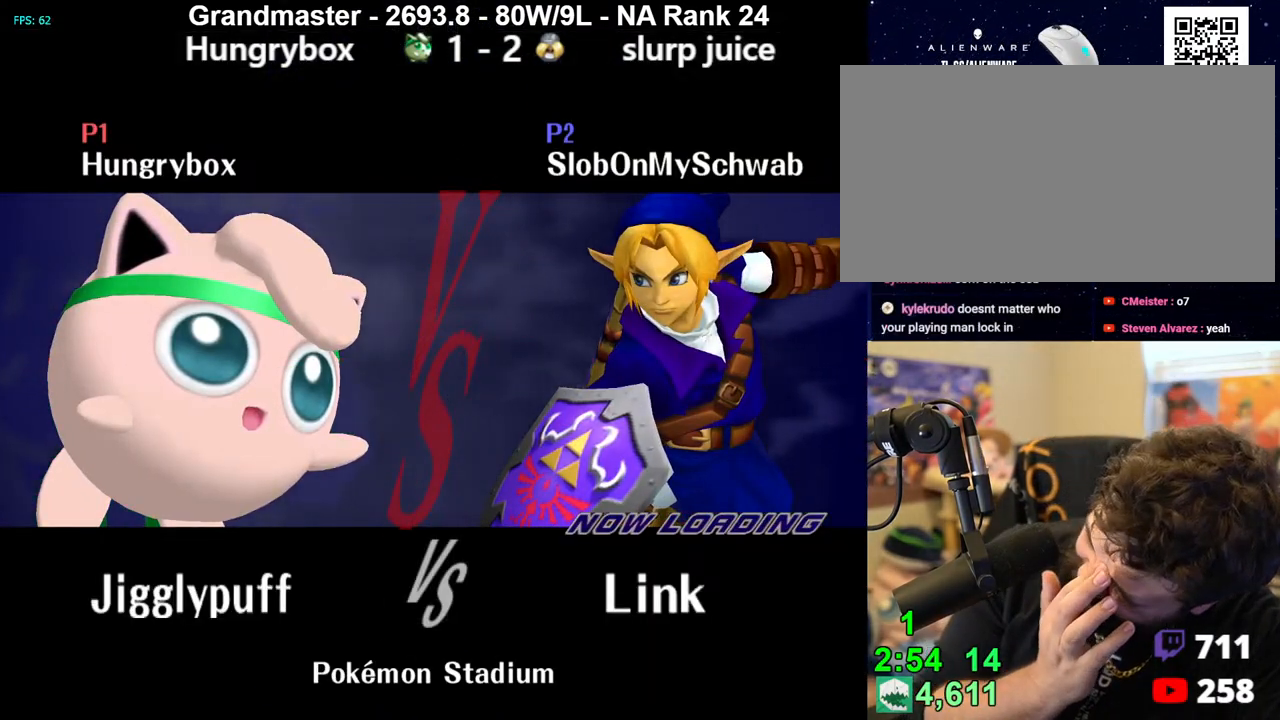
{"buttons": [], "left_stick": "center", "right_stick": "center", "events": []}
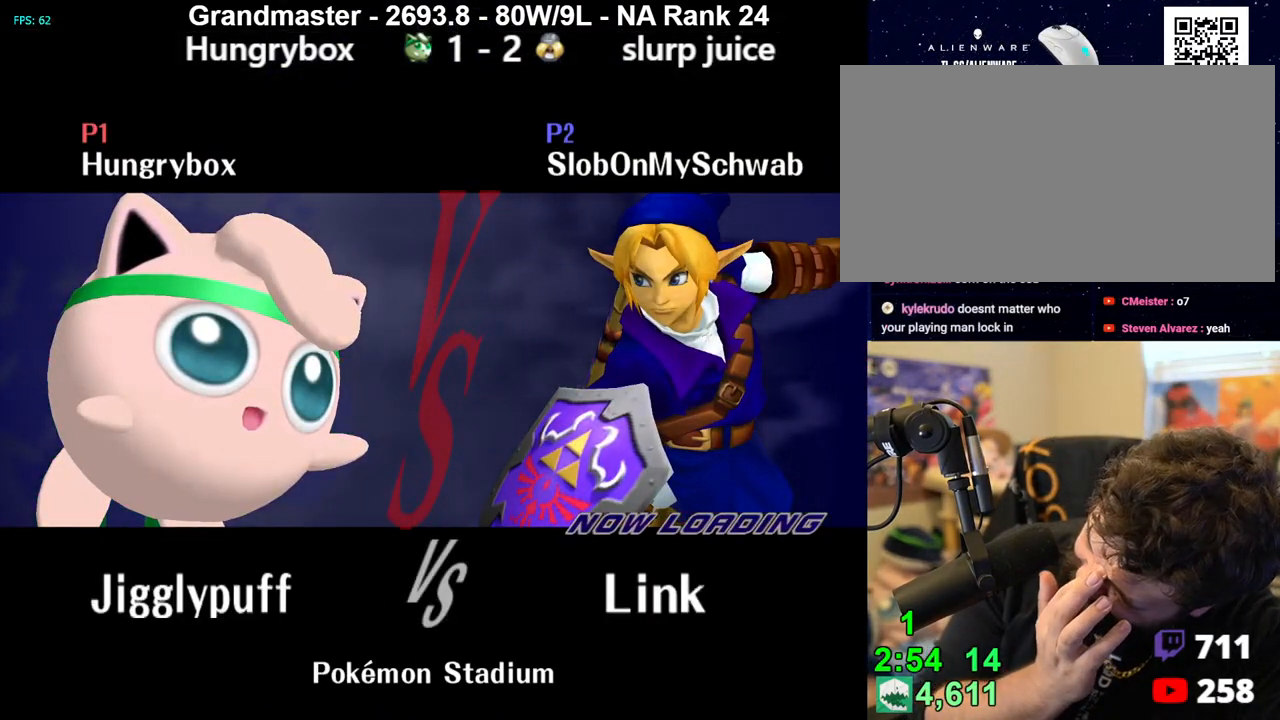
{"buttons": [], "left_stick": "center", "right_stick": "center", "events": []}
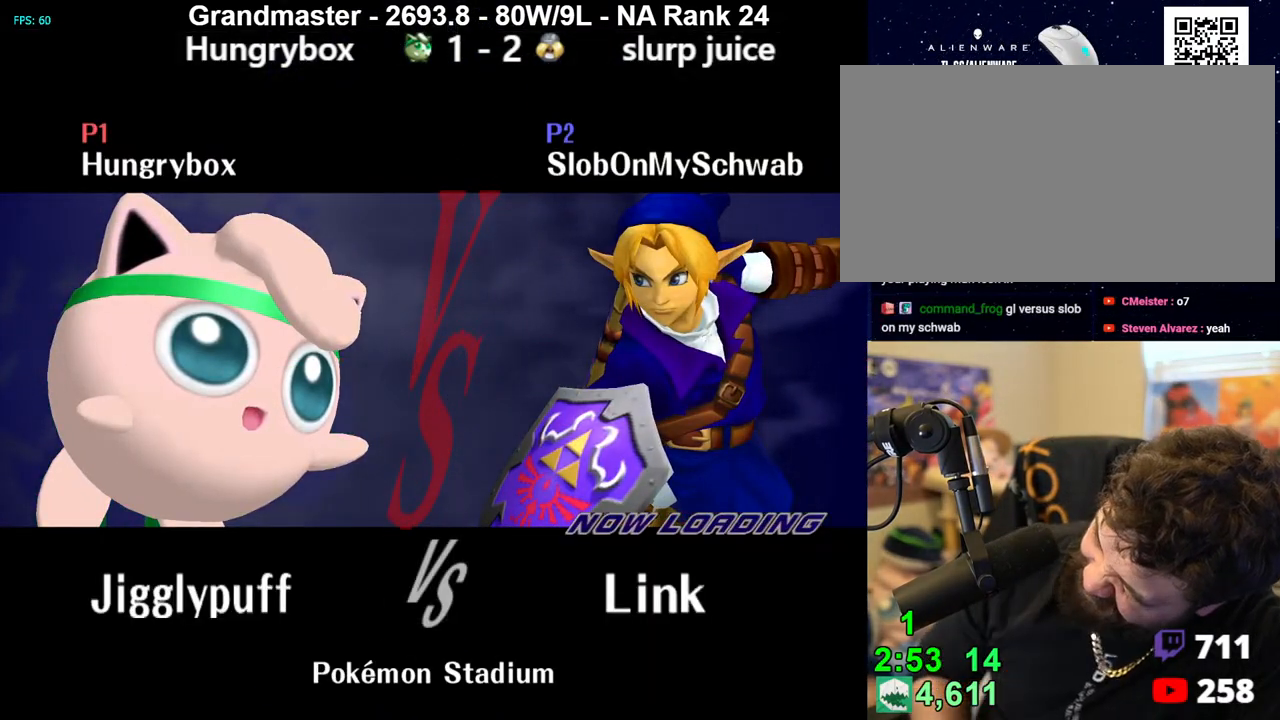
{"buttons": [], "left_stick": "center", "right_stick": "center", "events": []}
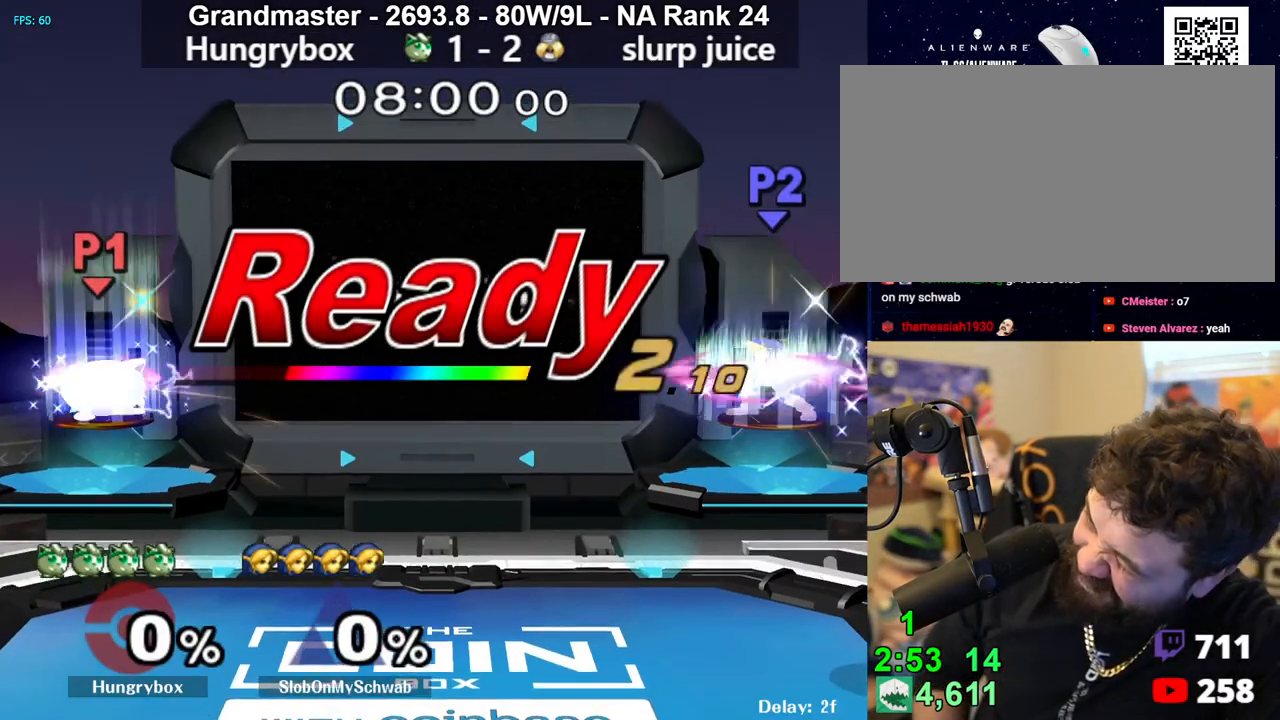
{"buttons": [], "left_stick": "center", "right_stick": "center", "events": []}
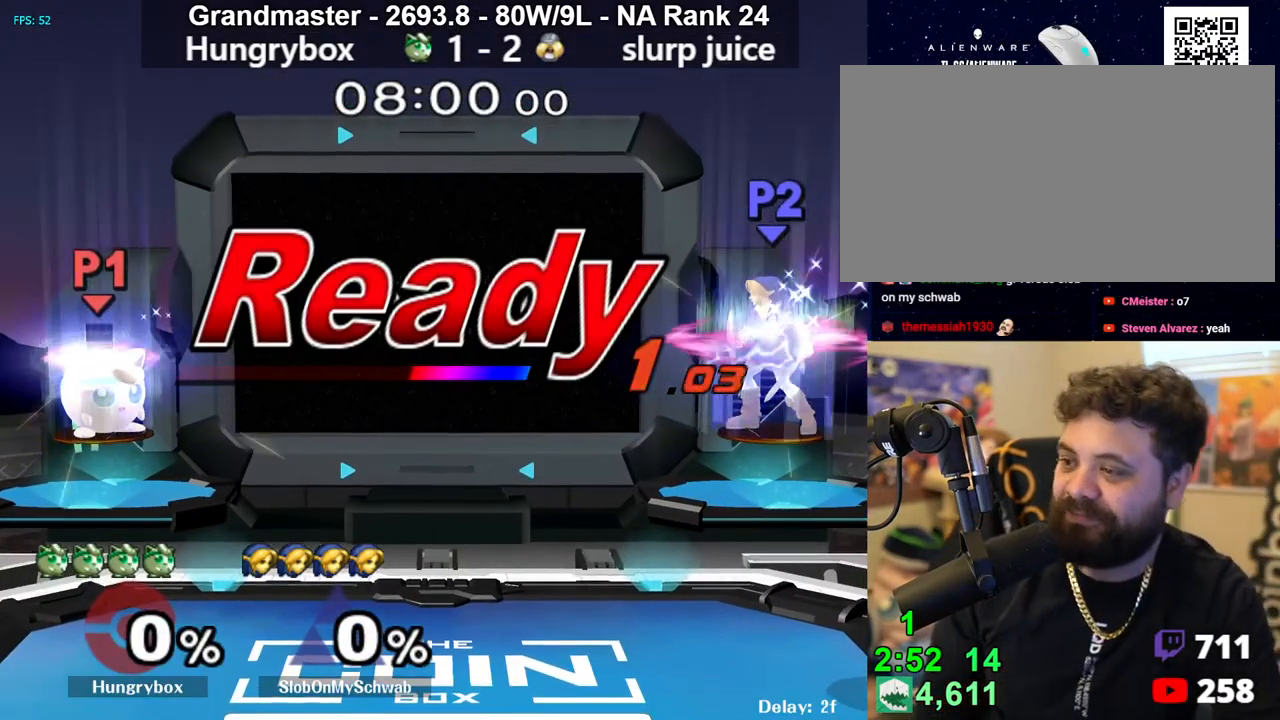
{"buttons": [], "left_stick": "center", "right_stick": "center", "events": []}
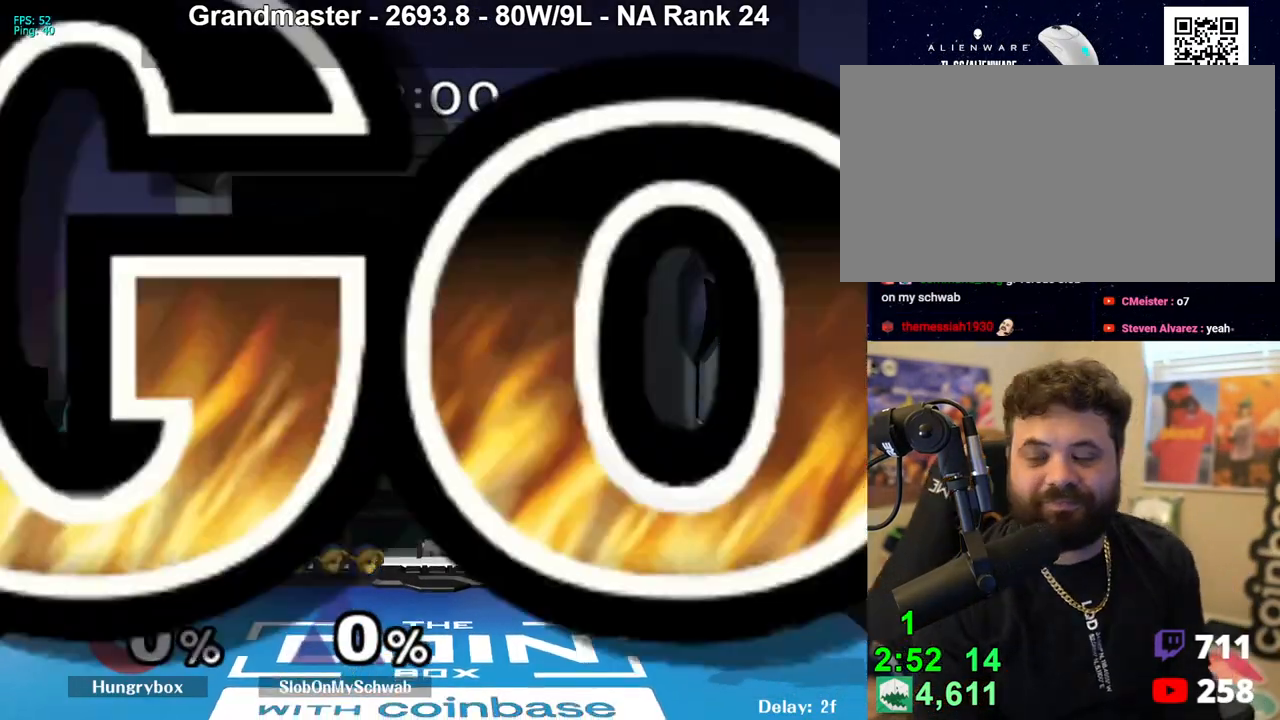
{"buttons": [], "left_stick": "up-right", "right_stick": "center", "events": [[417, "left_stick", "right"], [483, "left_stick", "up-right"]]}
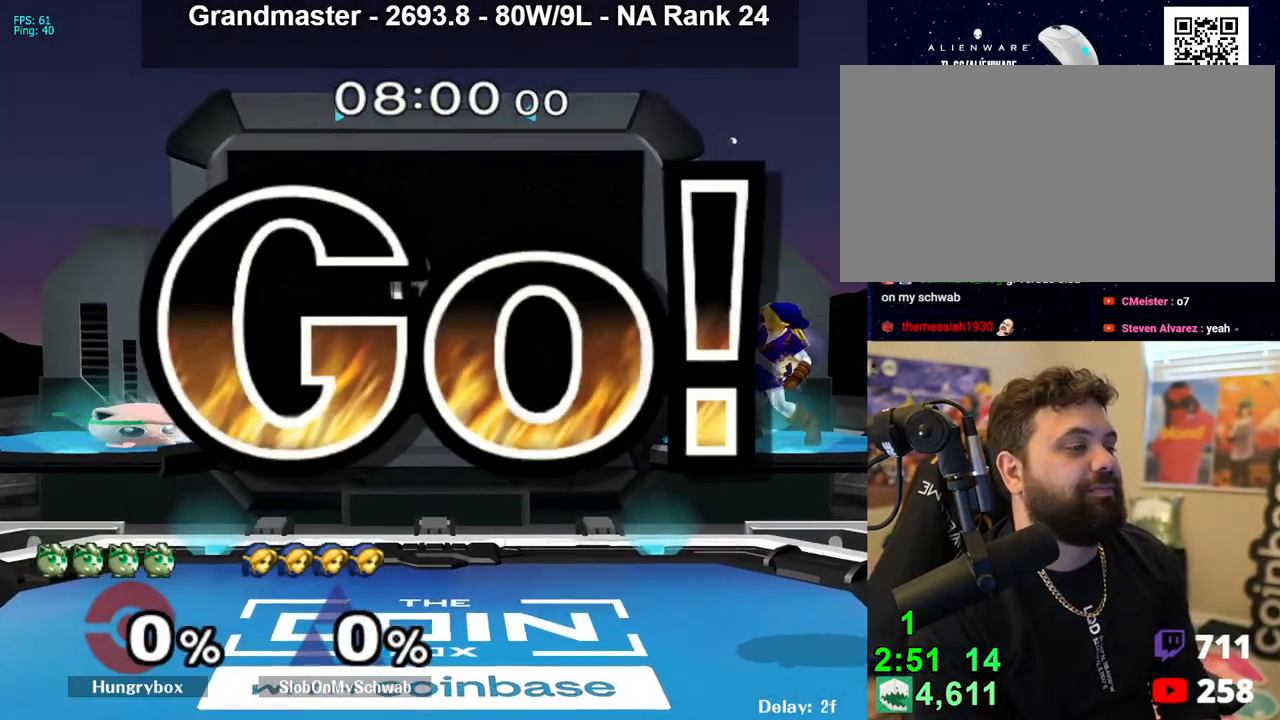
{"buttons": [], "left_stick": "center", "right_stick": "center", "events": [[67, "left_stick", "down-left"], [83, "R1", "down"], [183, "R1", "up"], [183, "left_stick", "center"], [250, "left_stick", "up"], [333, "left_stick", "down-right"], [367, "R1", "down"], [433, "left_stick", "center"], [450, "R1", "up"]]}
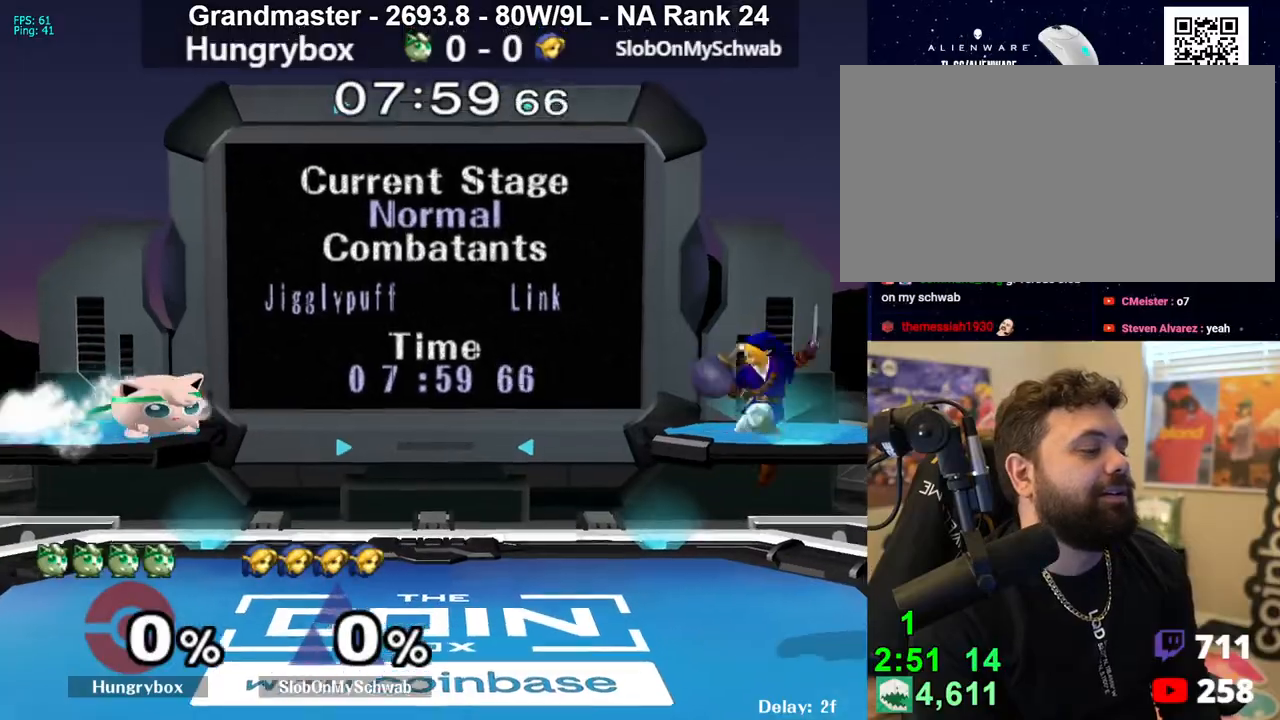
{"buttons": [], "left_stick": "up", "right_stick": "center", "events": [[17, "left_stick", "left"], [83, "left_stick", "up"], [133, "left_stick", "down-right"], [167, "R1", "down"], [217, "left_stick", "center"], [250, "R1", "up"], [317, "left_stick", "right"], [500, "left_stick", "up"]]}
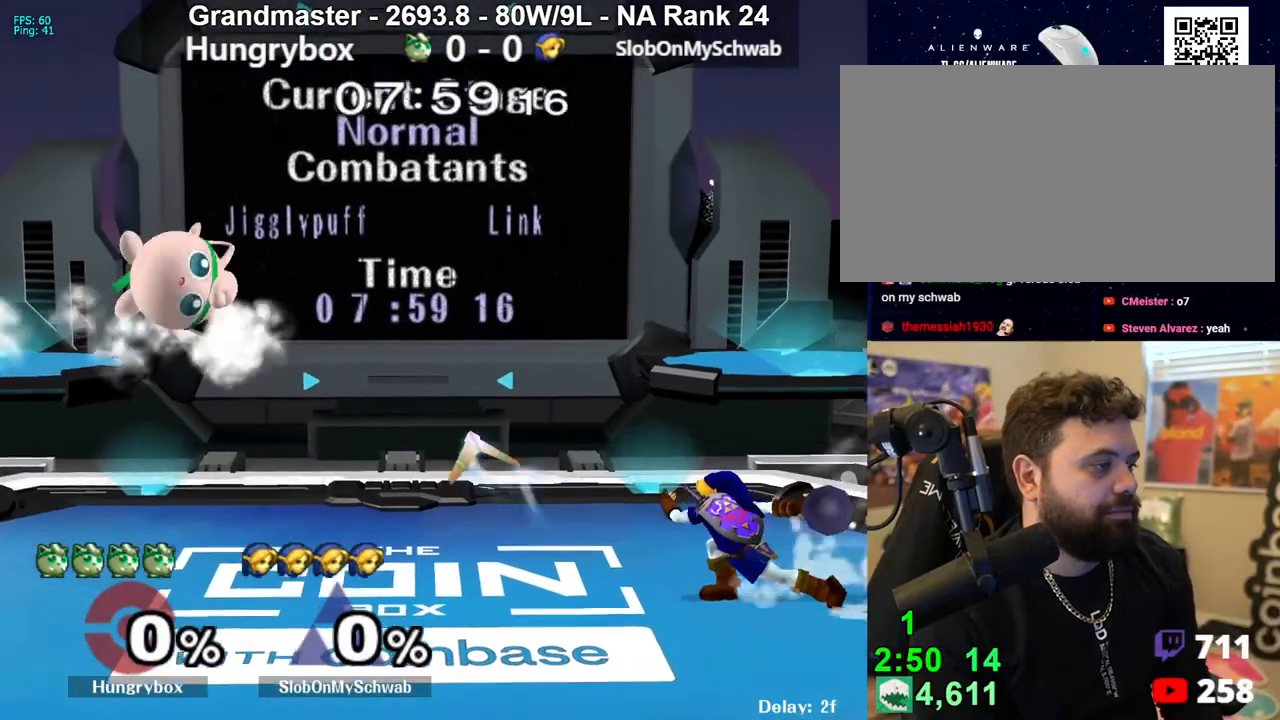
{"buttons": [], "left_stick": "center", "right_stick": "center", "events": [[67, "left_stick", "down-right"], [183, "left_stick", "center"], [233, "R1", "down"], [450, "R1", "up"]]}
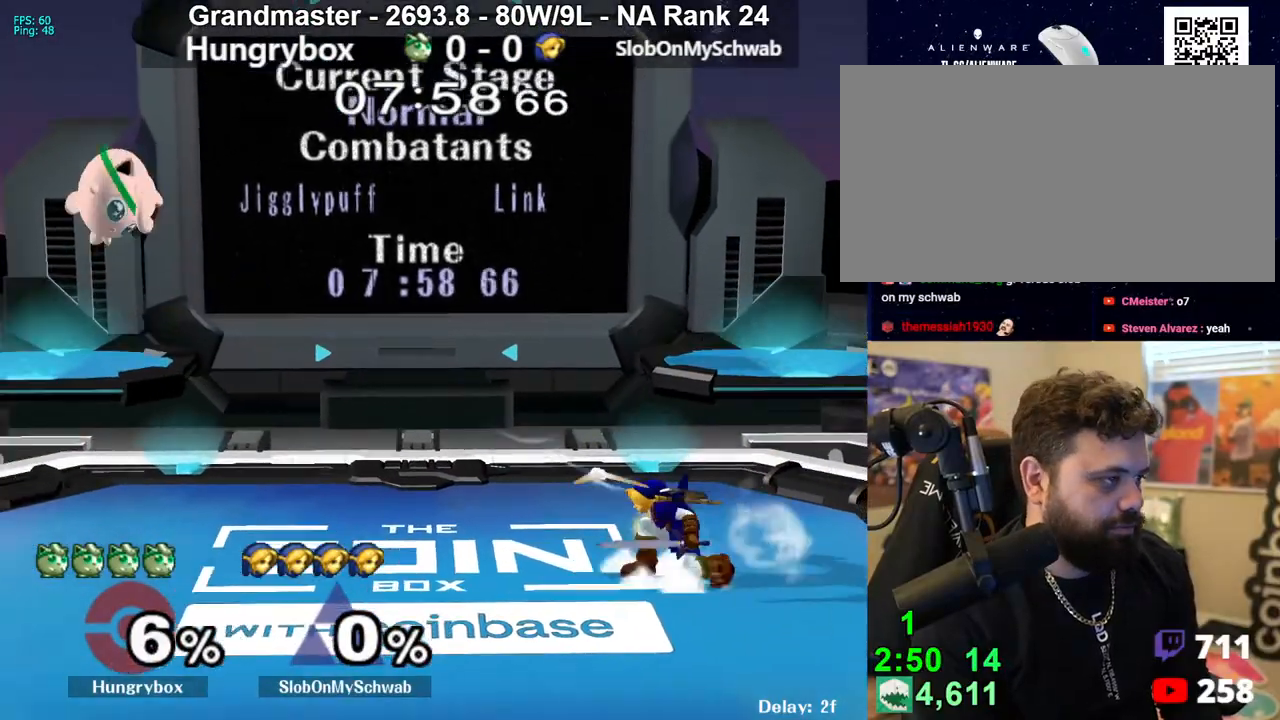
{"buttons": [], "left_stick": "up", "right_stick": "center", "events": [[433, "left_stick", "left"], [500, "left_stick", "up"]]}
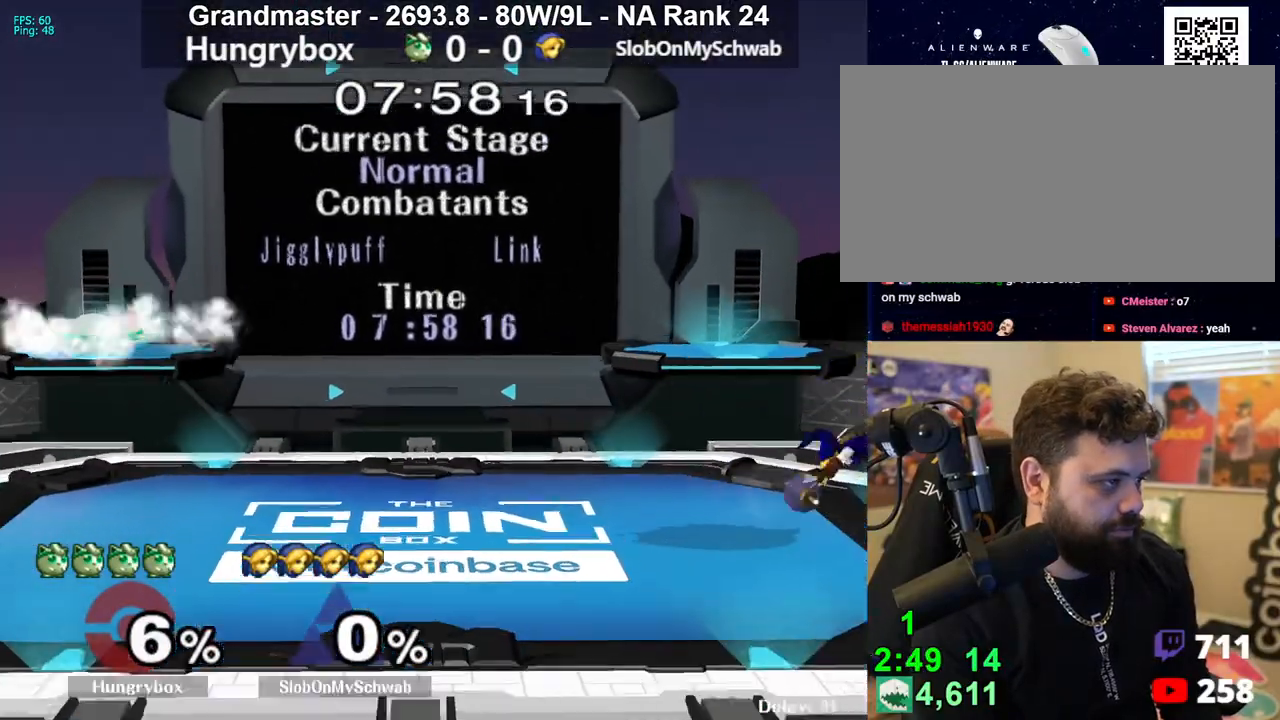
{"buttons": [], "left_stick": "right", "right_stick": "center", "events": [[33, "left_stick", "right"], [83, "R1", "down"], [117, "left_stick", "down"], [167, "R1", "up"], [200, "left_stick", "up-right"], [333, "left_stick", "right"]]}
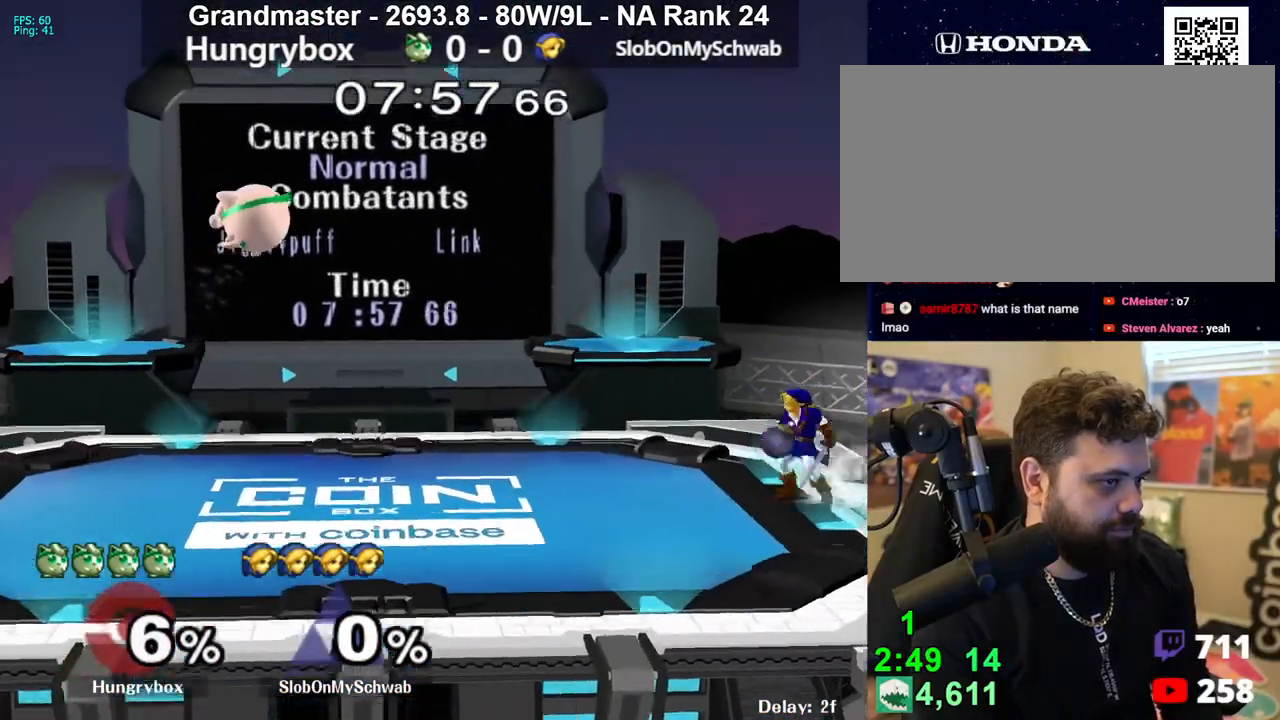
{"buttons": [], "left_stick": "down-right", "right_stick": "center", "events": [[283, "left_stick", "down-right"], [383, "left_stick", "right"], [500, "left_stick", "down-right"]]}
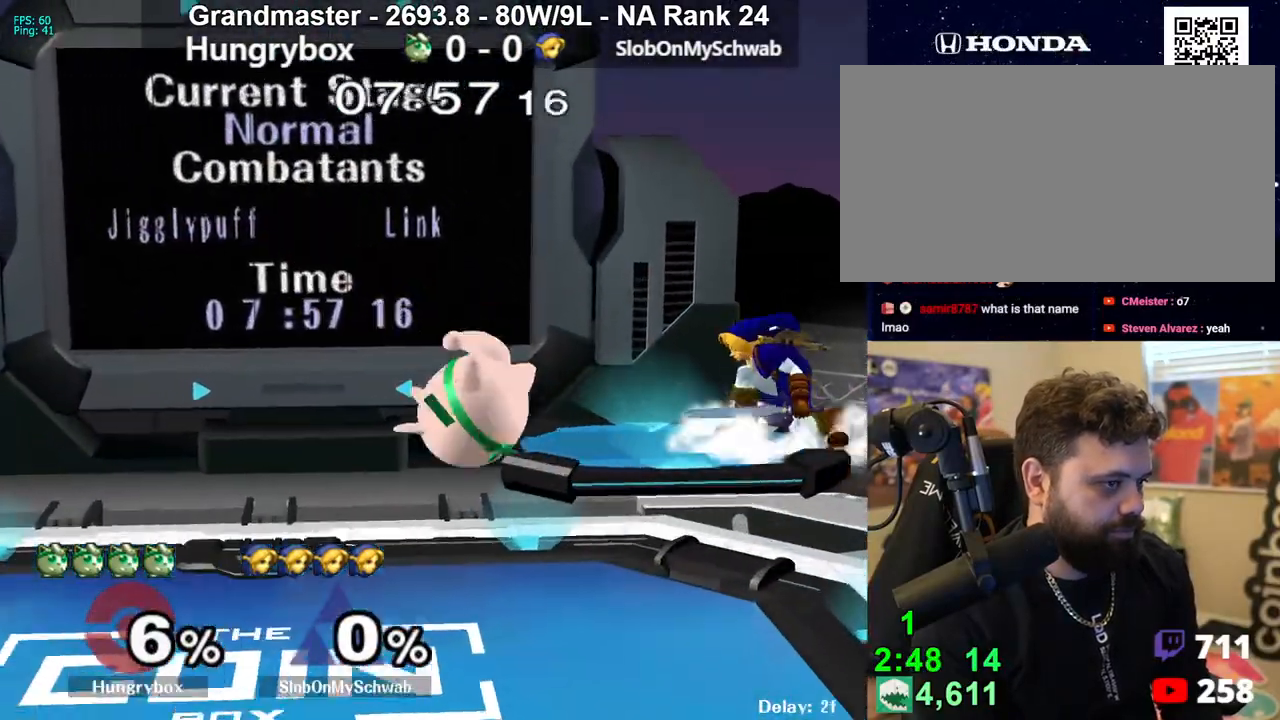
{"buttons": [], "left_stick": "left", "right_stick": "center", "events": [[150, "left_stick", "up-right"], [200, "right_stick", "right"], [217, "Z", "down"], [300, "Z", "up"], [300, "left_stick", "left"], [300, "right_stick", "center"]]}
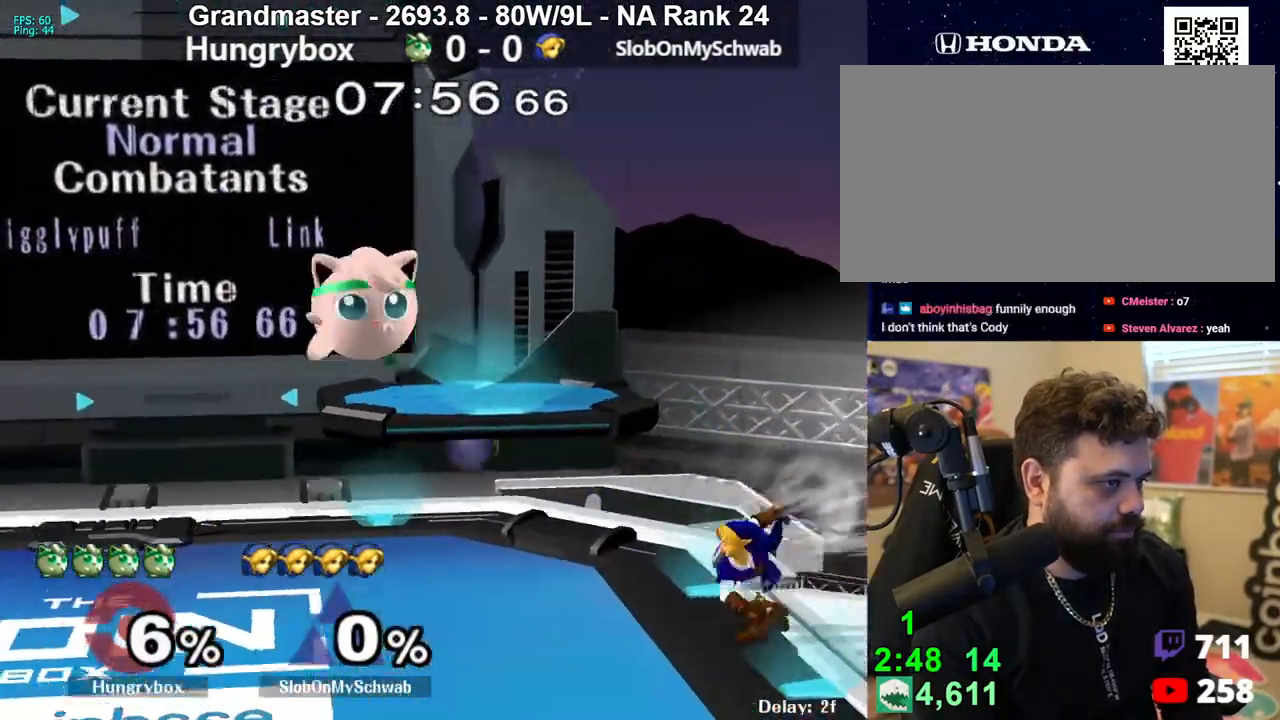
{"buttons": [], "left_stick": "down-left", "right_stick": "center", "events": [[117, "left_stick", "up-right"], [350, "right_stick", "right"], [367, "Z", "down"], [433, "right_stick", "center"], [450, "Z", "up"], [450, "left_stick", "down-left"]]}
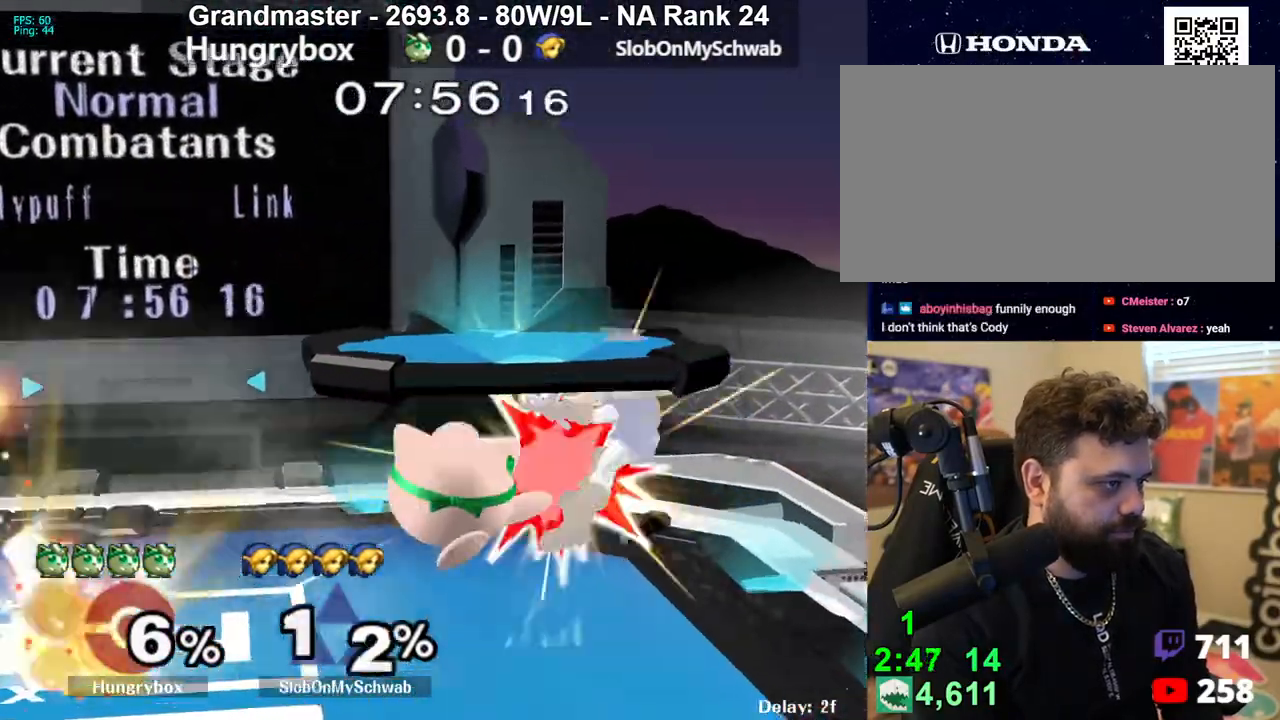
{"buttons": ["Z"], "left_stick": "right", "right_stick": "right", "events": [[33, "Z", "down"], [50, "left_stick", "left"], [83, "Z", "up"], [117, "Z", "down"], [183, "Z", "up"], [217, "Z", "down"], [250, "left_stick", "center"], [300, "Z", "up"], [367, "left_stick", "up"], [450, "right_stick", "right"], [483, "Z", "down"], [483, "left_stick", "right"]]}
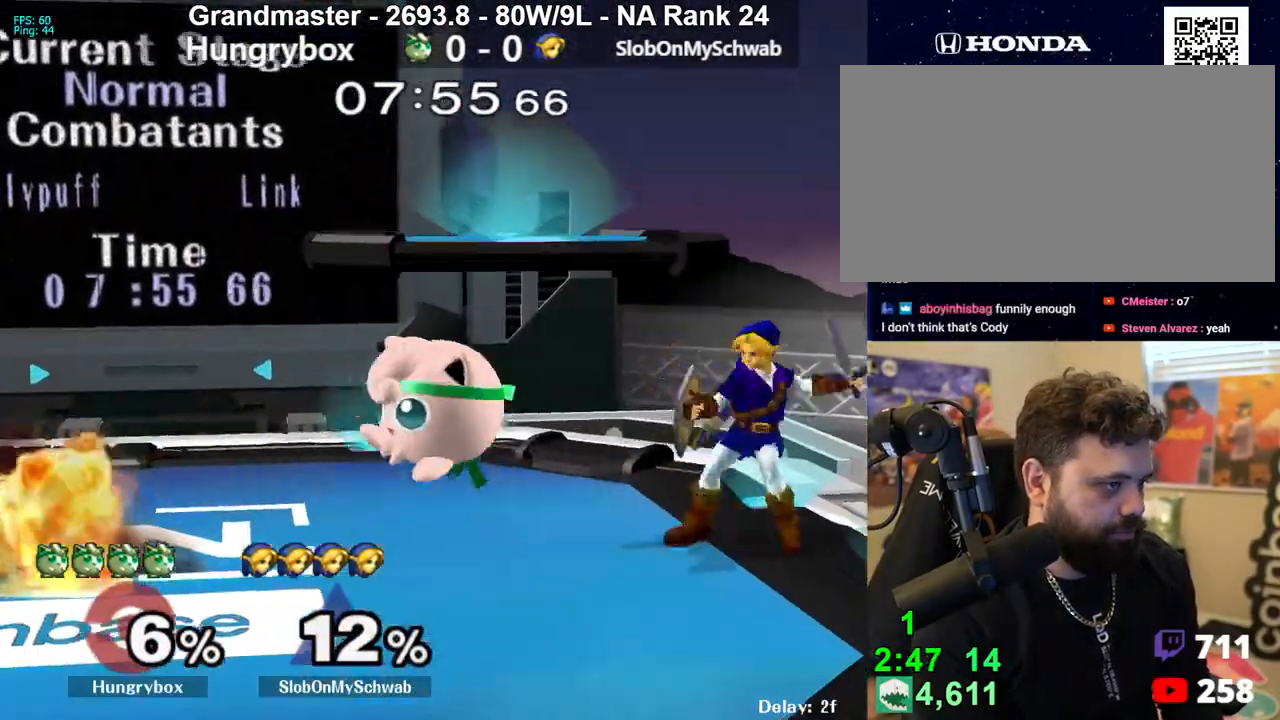
{"buttons": [], "left_stick": "right", "right_stick": "center", "events": [[33, "Z", "up"], [33, "right_stick", "center"], [67, "left_stick", "left"], [233, "left_stick", "right"]]}
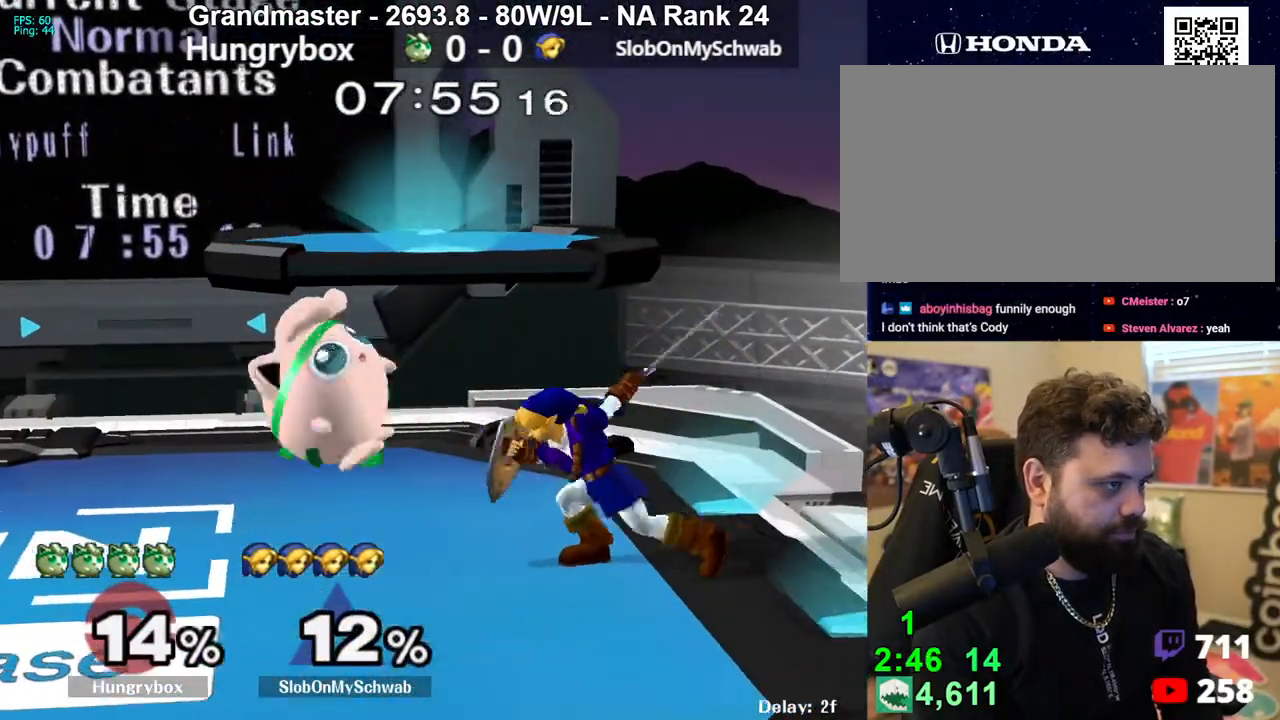
{"buttons": [], "left_stick": "center", "right_stick": "center", "events": [[17, "R1", "down"], [283, "R1", "up"], [367, "left_stick", "center"]]}
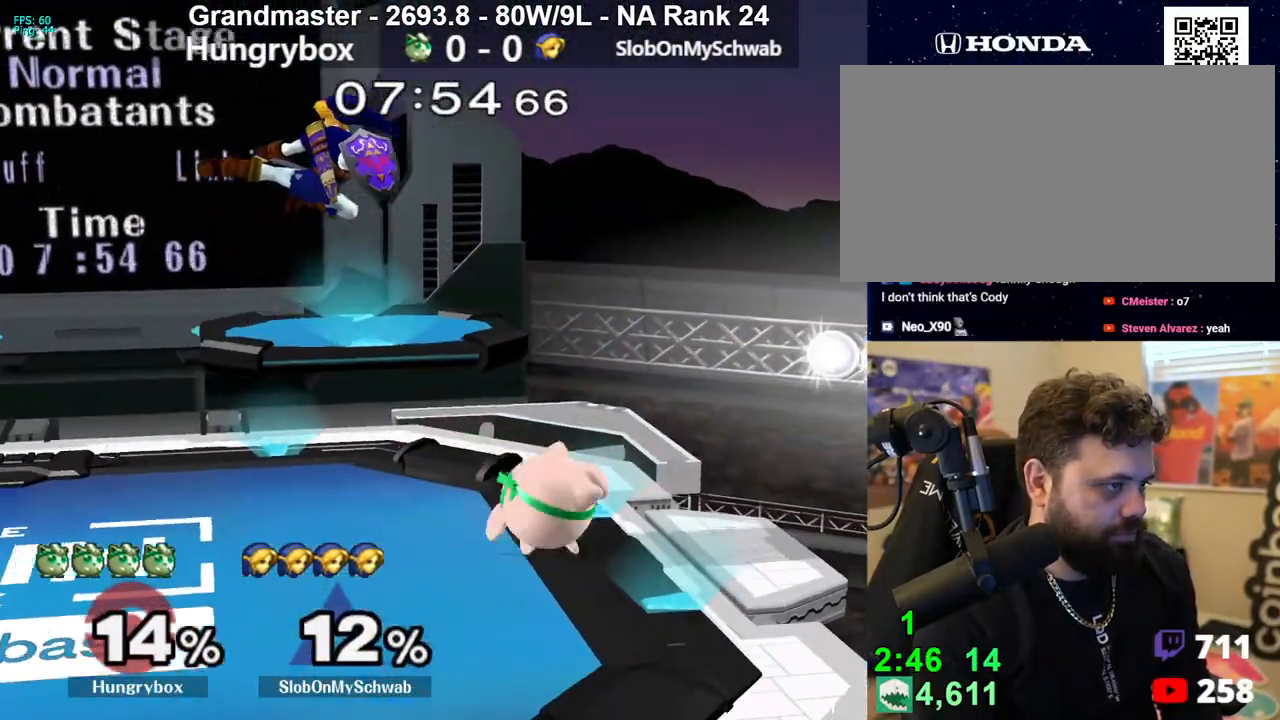
{"buttons": [], "left_stick": "left", "right_stick": "center", "events": [[17, "left_stick", "down"], [117, "left_stick", "left"], [233, "left_stick", "up"], [317, "left_stick", "left"], [333, "right_stick", "left"], [417, "R1", "down"], [467, "R1", "up"], [483, "right_stick", "center"]]}
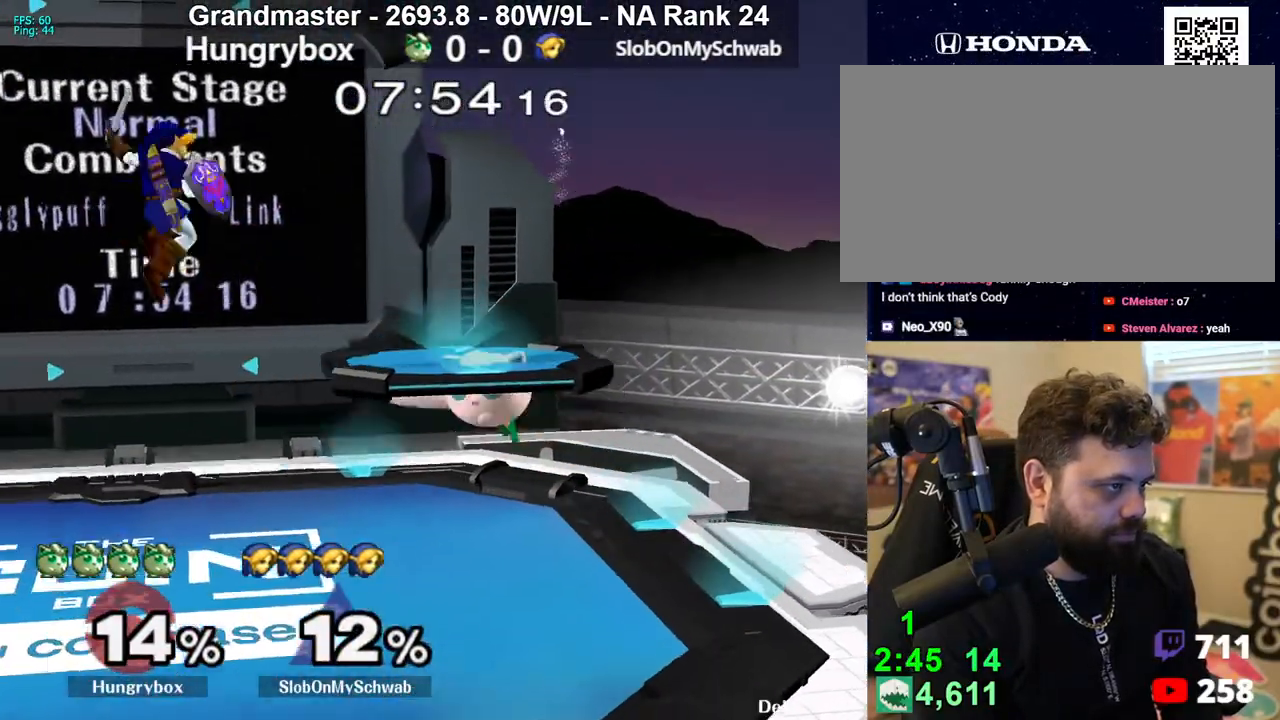
{"buttons": ["Z"], "left_stick": "down-left", "right_stick": "center", "events": [[350, "Z", "down"], [417, "left_stick", "down-left"], [433, "Z", "up"], [483, "Z", "down"]]}
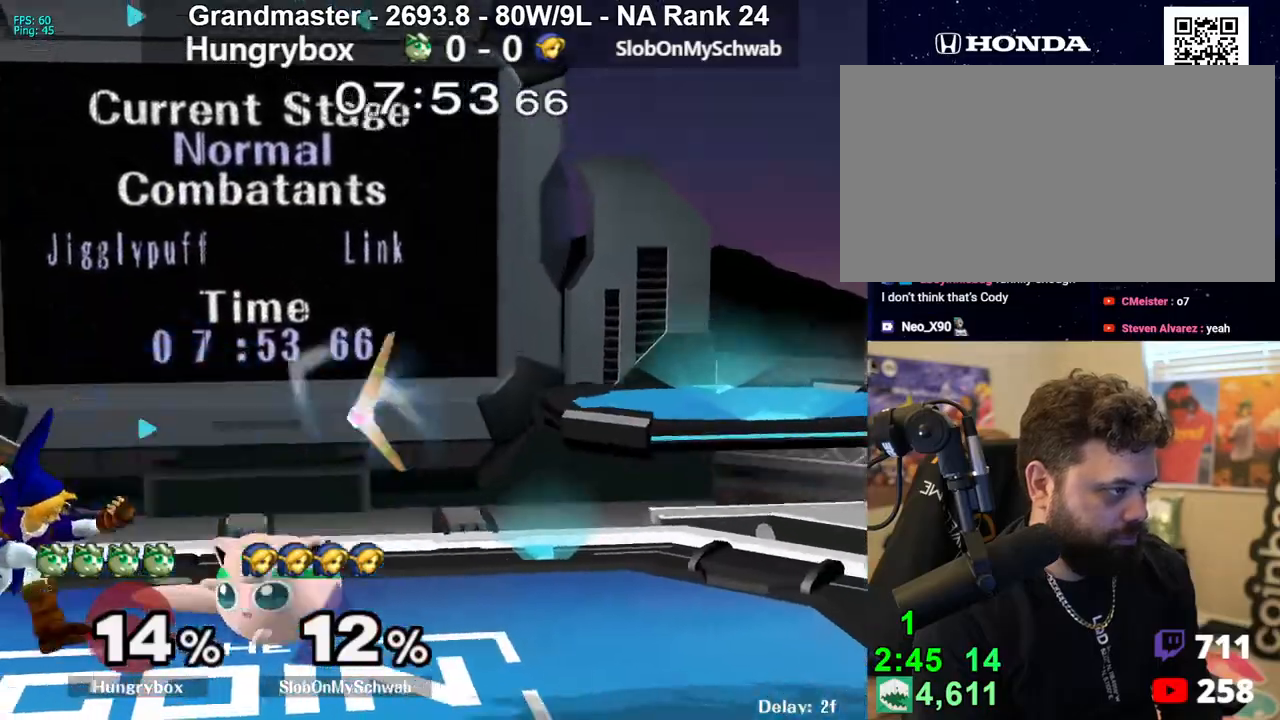
{"buttons": ["R1"], "left_stick": "center", "right_stick": "center", "events": [[17, "left_stick", "left"], [50, "Z", "up"], [83, "Z", "down"], [167, "Z", "up"], [217, "Z", "down"], [250, "left_stick", "center"], [283, "Z", "up"], [350, "left_stick", "up"], [400, "R1", "down"], [400, "left_stick", "center"]]}